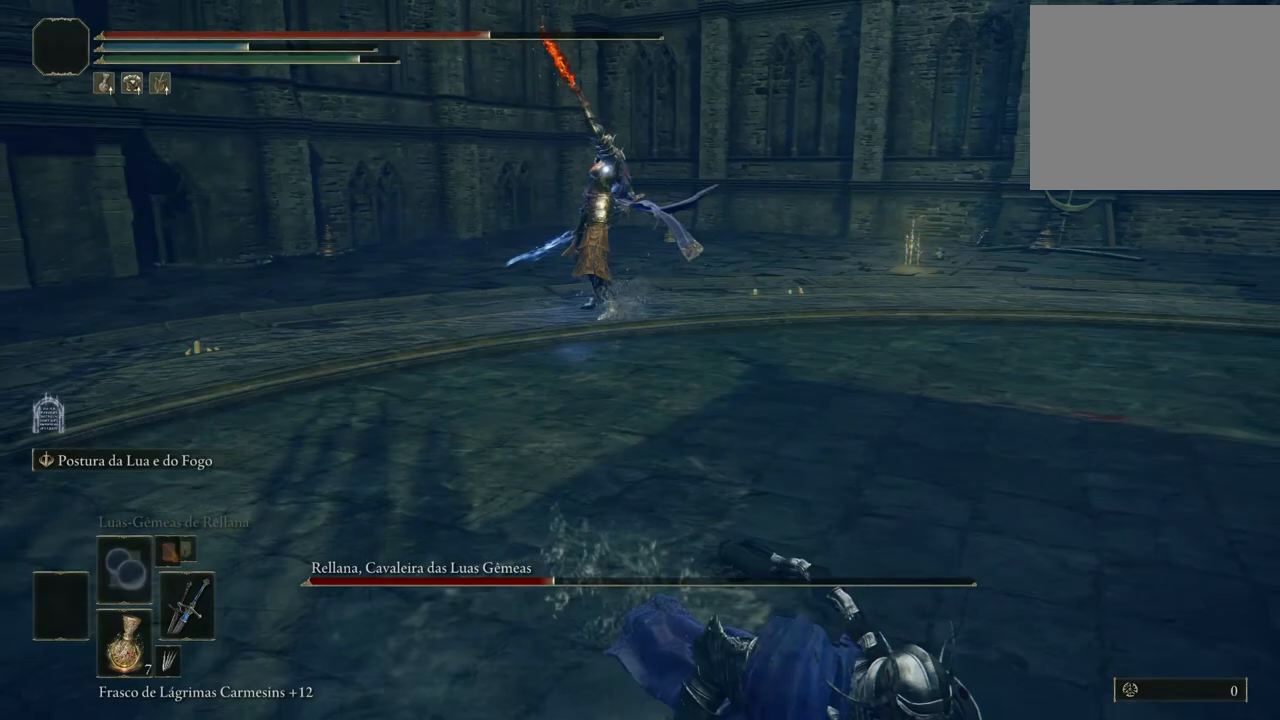
Gameplay with a controller (Xbox layout); each line is a JSON object with the inputs held at the frame after it. "events" lists button and stick changes between this image and that frame as [ms after this image, input, new state], when the widget could be followed in between. Not read: L2 L3 R2 R3.
{"buttons": [], "left_stick": "down", "right_stick": "center", "events": [[83, "B", "up"], [150, "X", "down"], [250, "X", "up"]]}
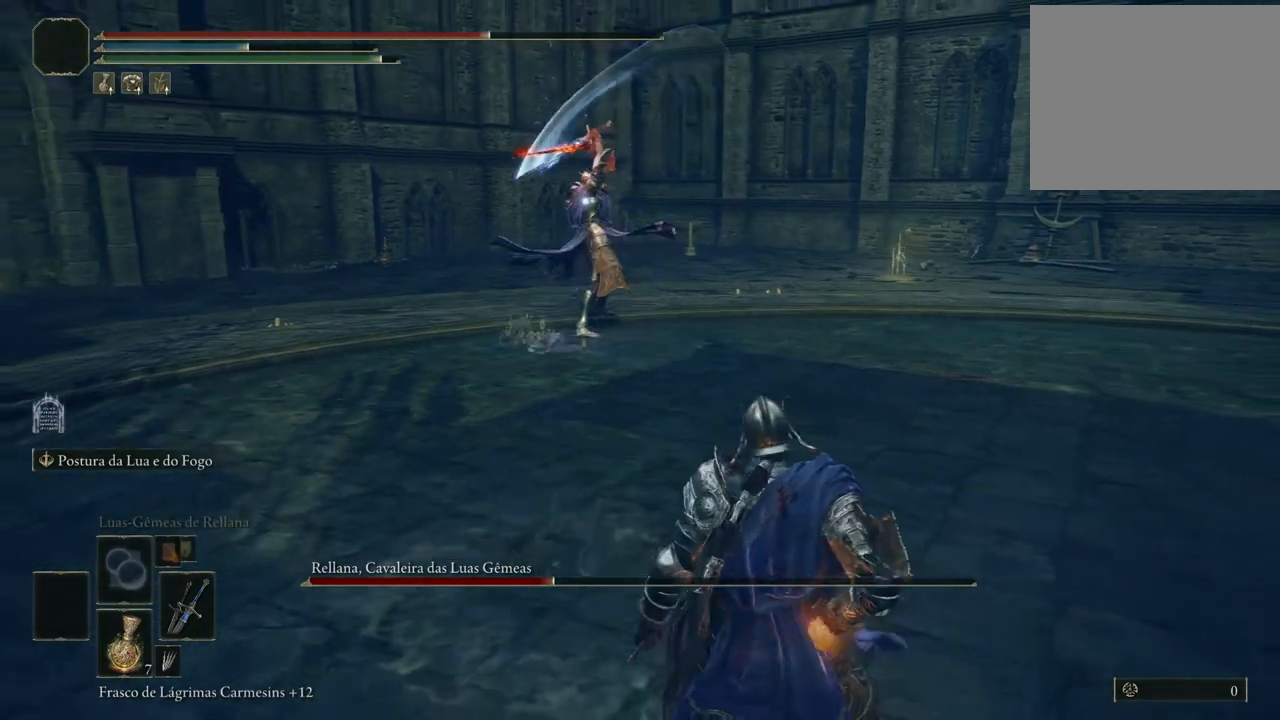
{"buttons": [], "left_stick": "center", "right_stick": "center", "events": [[450, "left_stick", "center"]]}
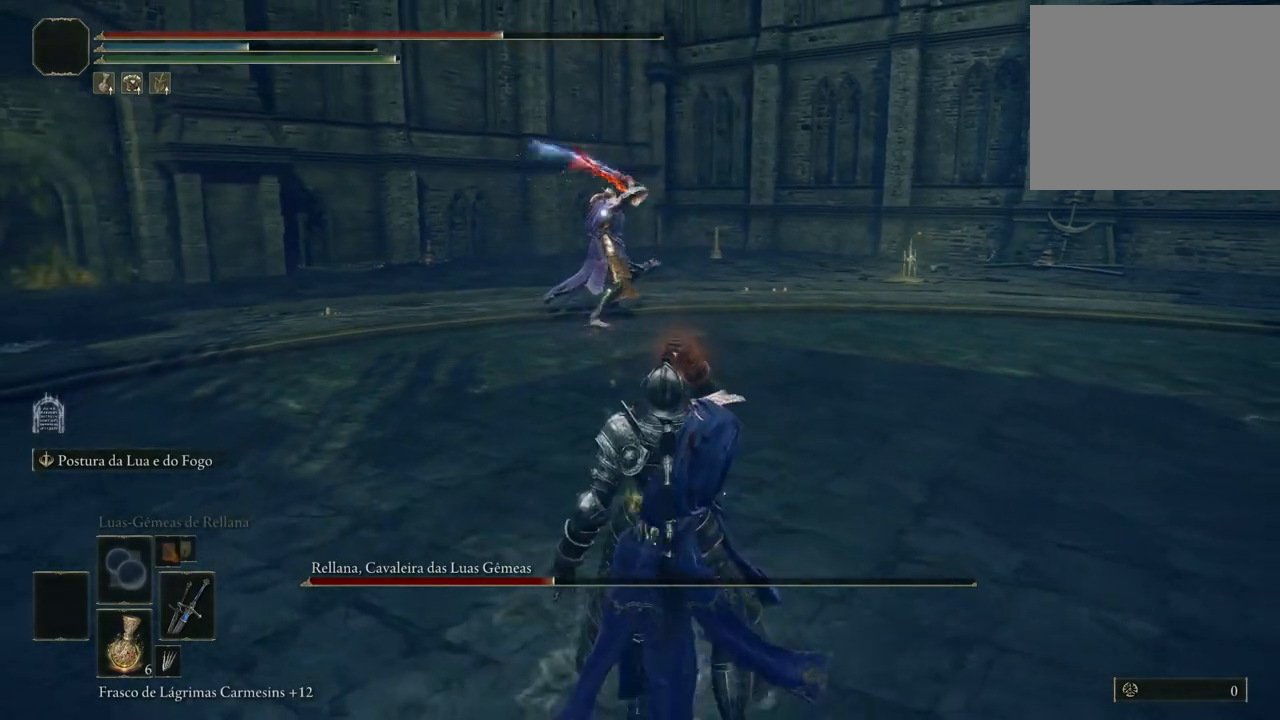
{"buttons": [], "left_stick": "down-right", "right_stick": "center", "events": [[183, "left_stick", "down-right"]]}
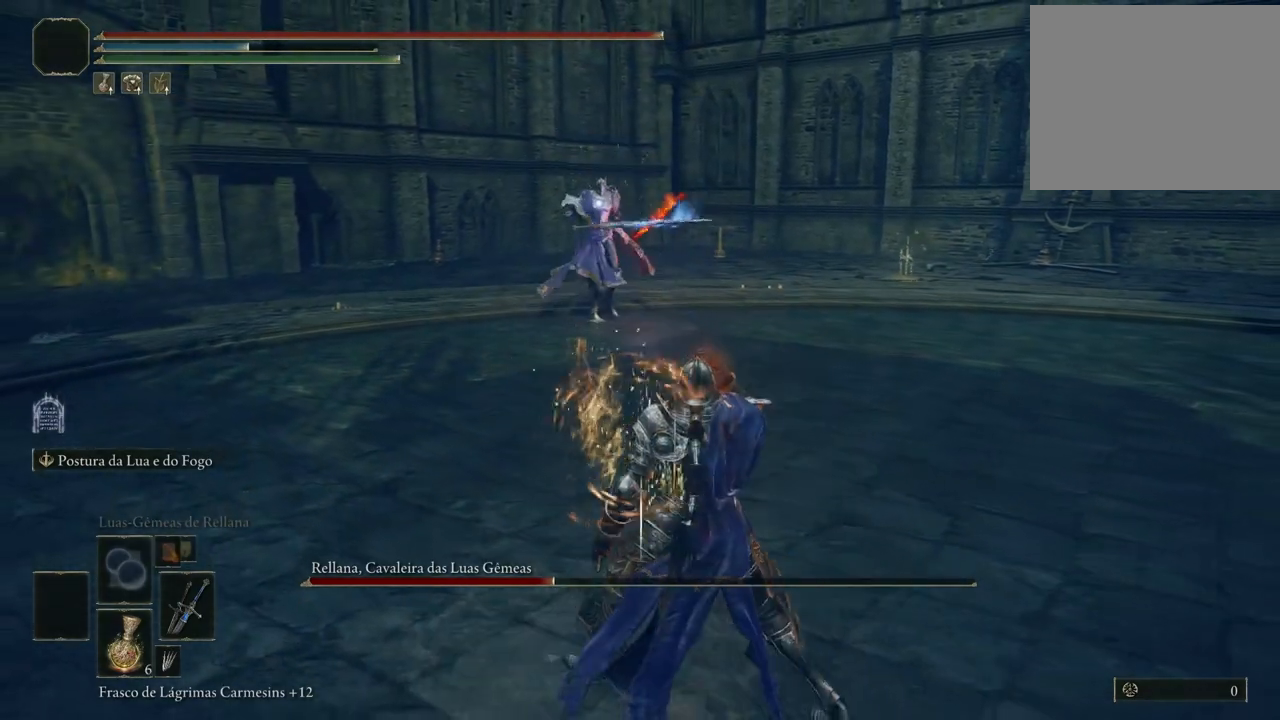
{"buttons": [], "left_stick": "down-right", "right_stick": "center", "events": []}
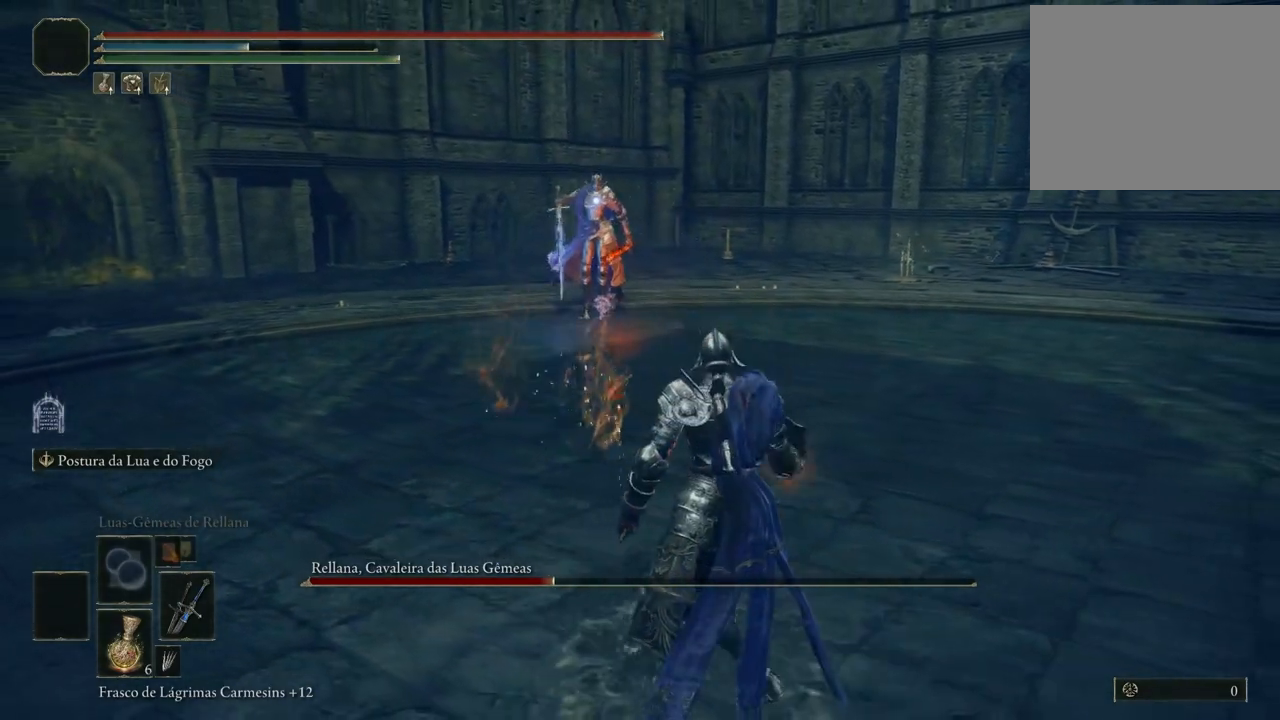
{"buttons": [], "left_stick": "right", "right_stick": "center", "events": [[400, "left_stick", "right"]]}
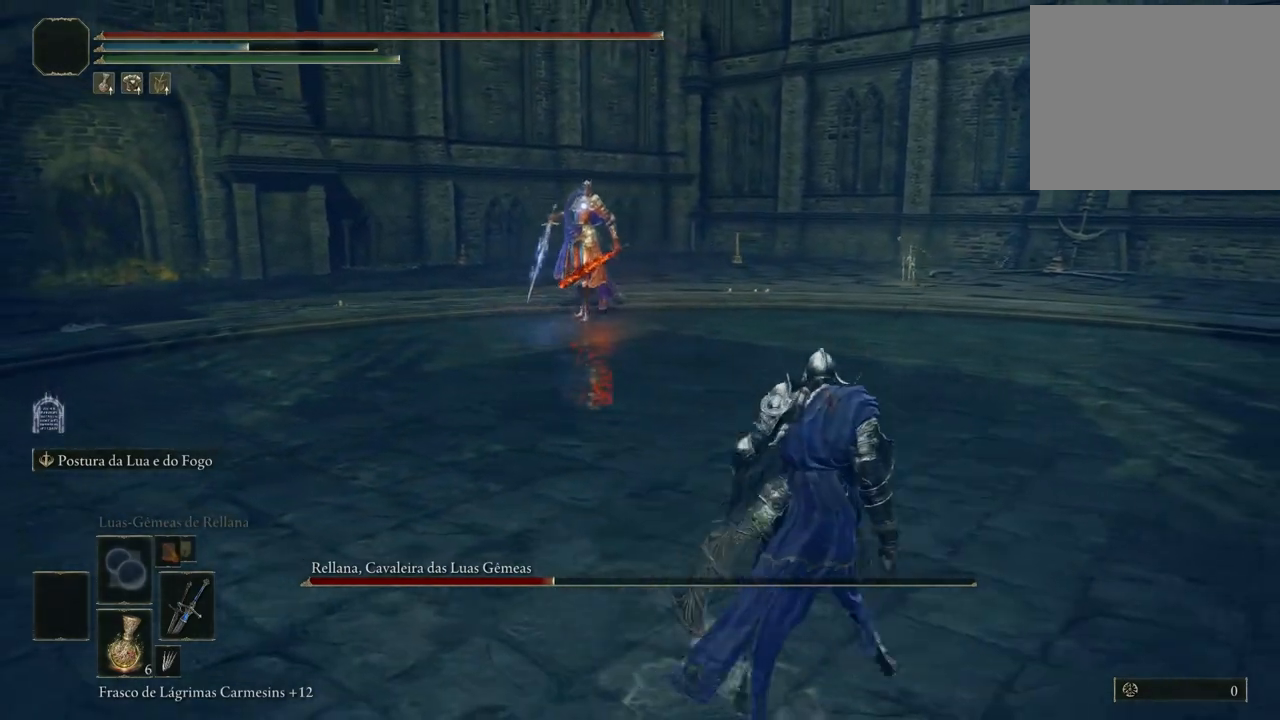
{"buttons": [], "left_stick": "down-right", "right_stick": "center", "events": [[117, "left_stick", "up-right"], [433, "left_stick", "down-right"]]}
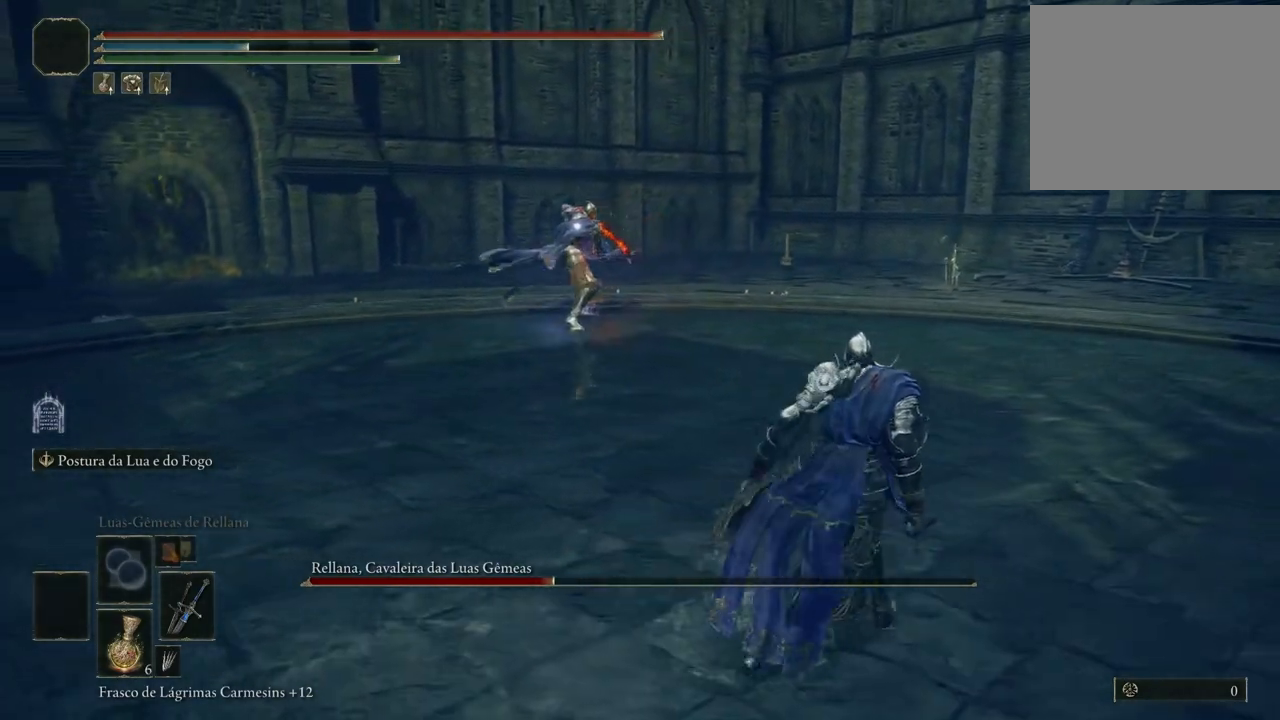
{"buttons": [], "left_stick": "up", "right_stick": "center", "events": [[217, "left_stick", "up-right"], [333, "left_stick", "up"]]}
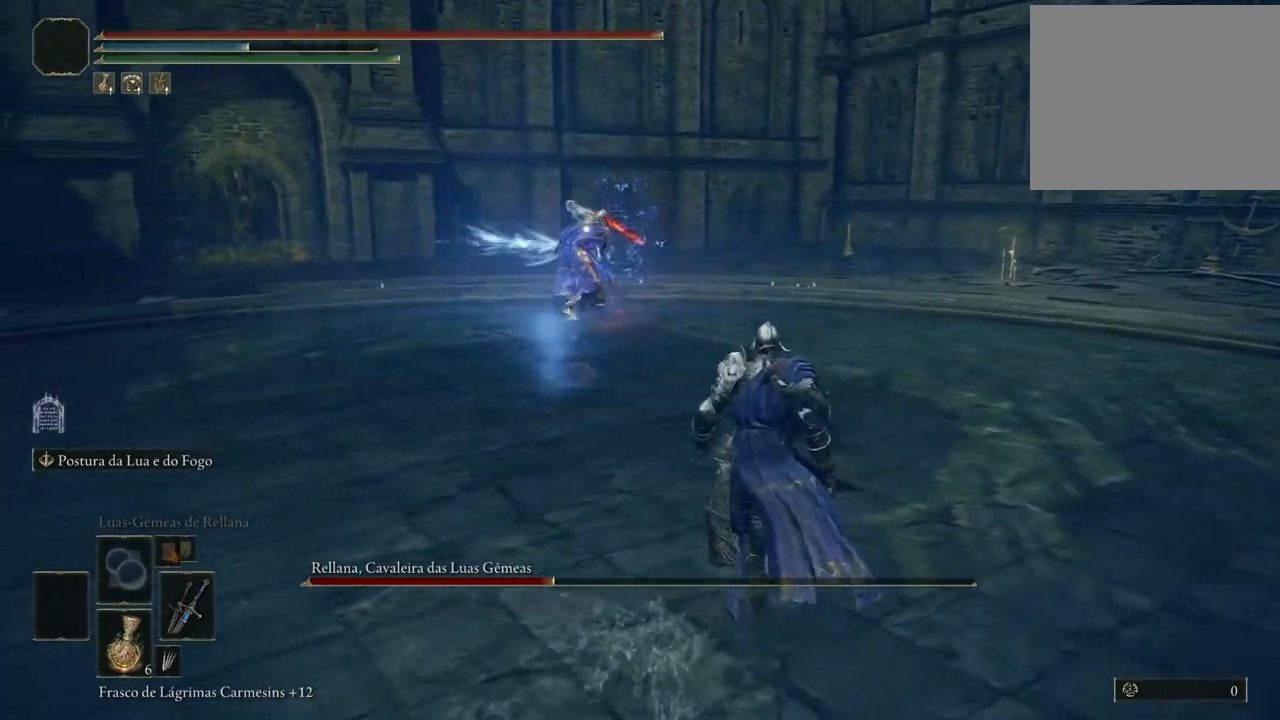
{"buttons": ["B"], "left_stick": "up", "right_stick": "center", "events": [[433, "B", "down"]]}
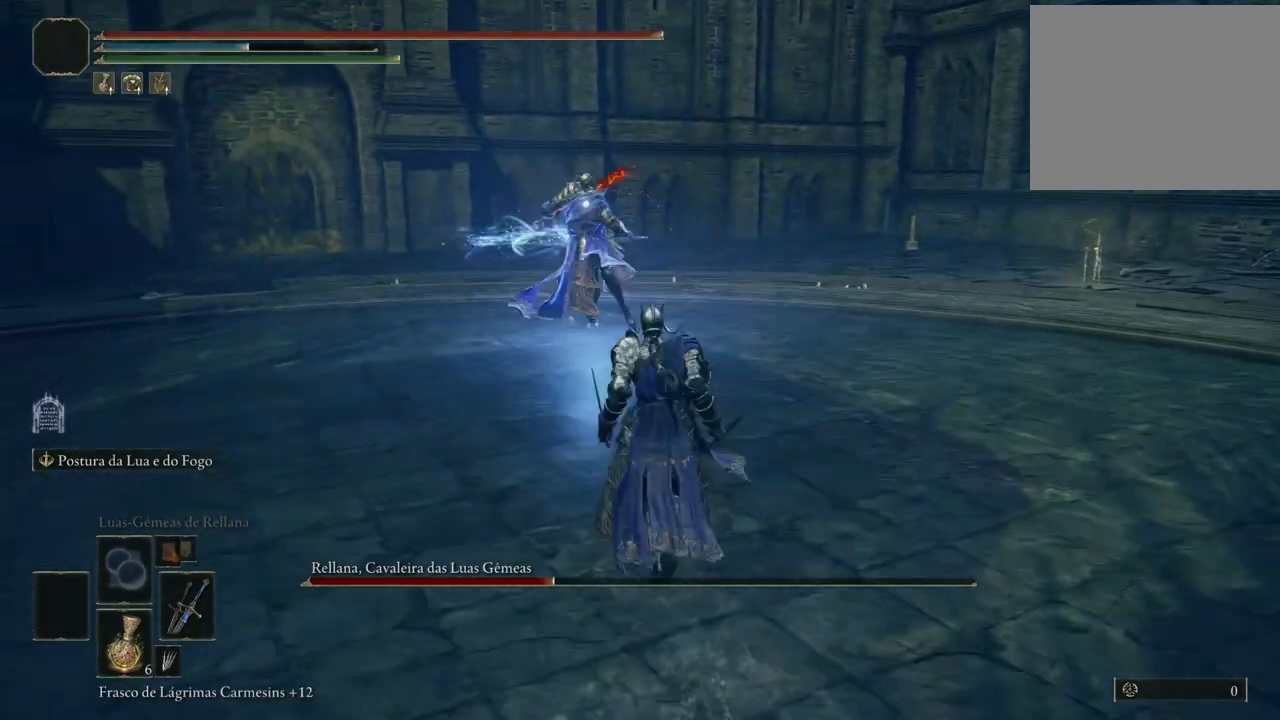
{"buttons": [], "left_stick": "up", "right_stick": "center", "events": [[100, "B", "up"]]}
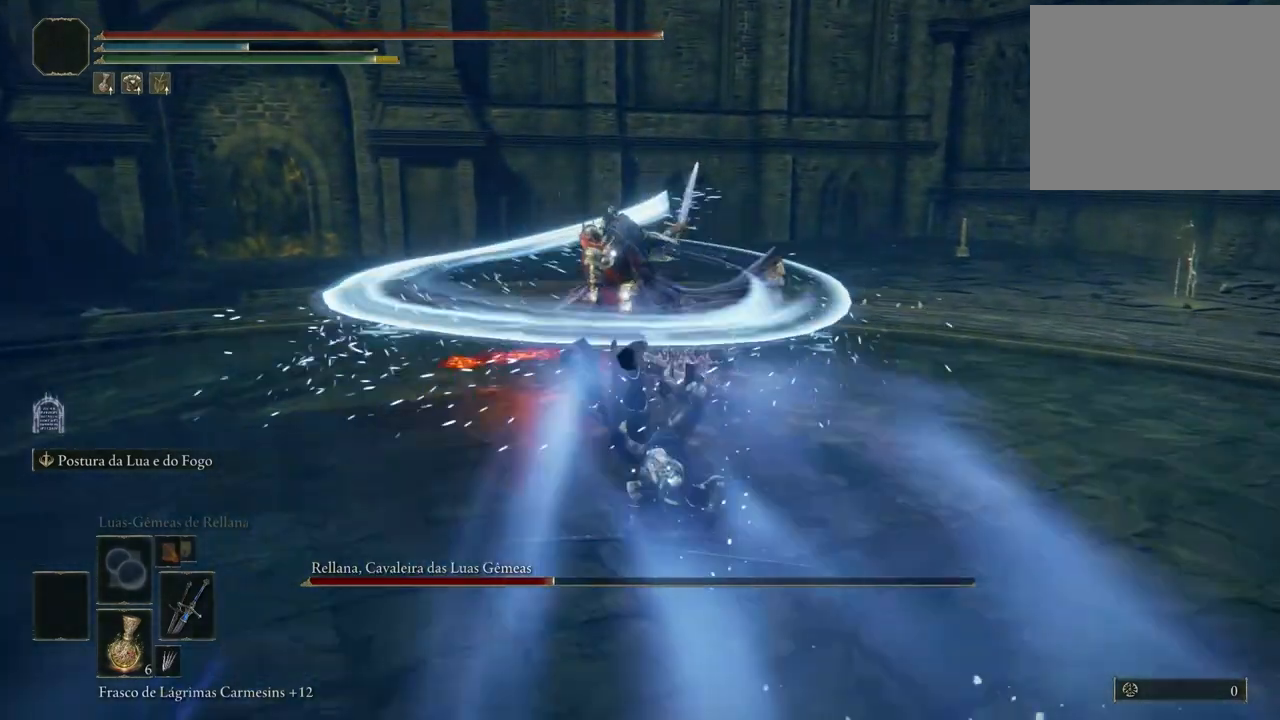
{"buttons": [], "left_stick": "center", "right_stick": "center", "events": [[100, "R1", "down"], [200, "R1", "up"], [317, "left_stick", "center"]]}
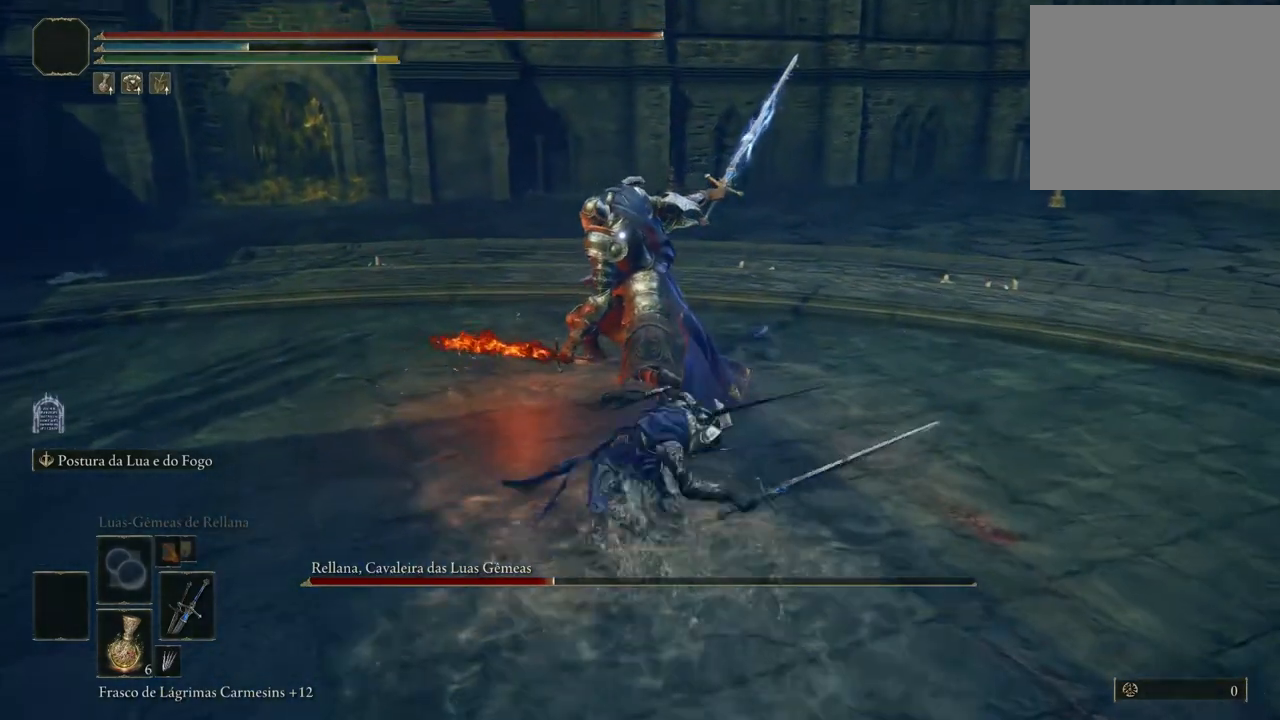
{"buttons": ["B"], "left_stick": "down-left", "right_stick": "center", "events": [[200, "left_stick", "left"], [367, "left_stick", "down-left"], [467, "B", "down"]]}
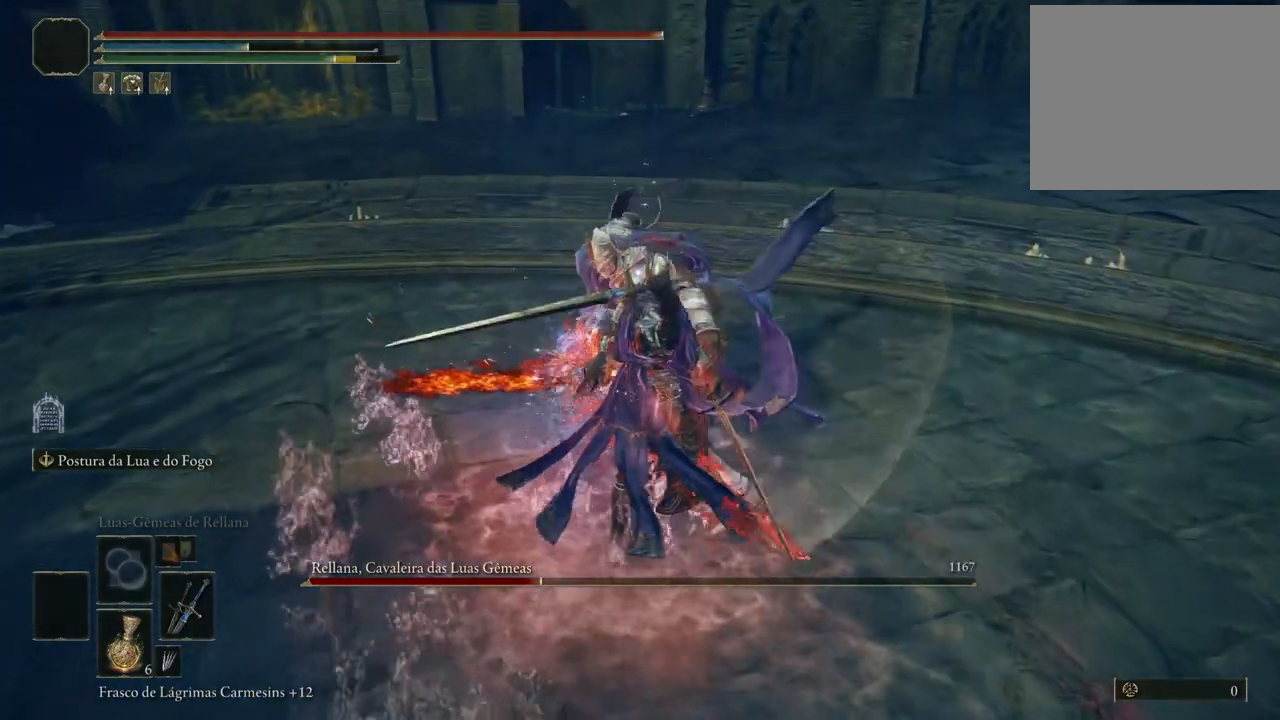
{"buttons": [], "left_stick": "down-left", "right_stick": "center", "events": [[50, "B", "up"], [117, "B", "down"], [183, "B", "up"], [250, "B", "down"], [300, "B", "up"], [383, "B", "down"], [450, "B", "up"]]}
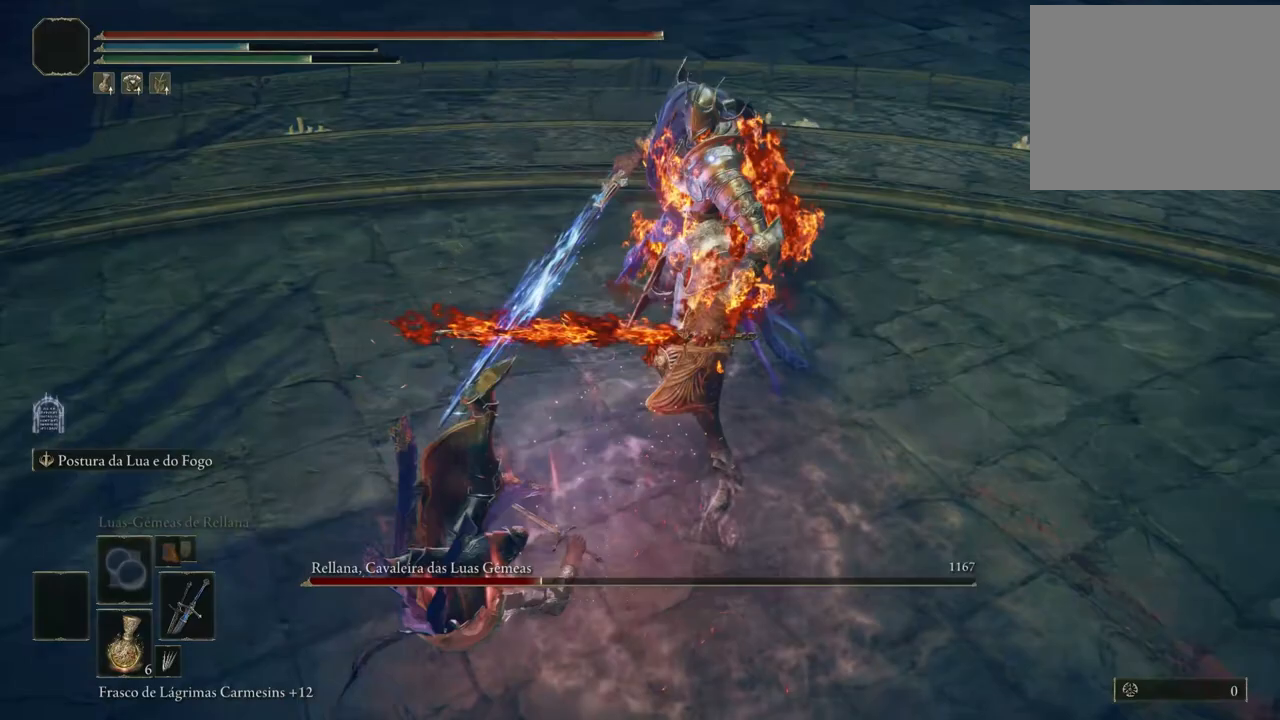
{"buttons": [], "left_stick": "down-left", "right_stick": "center", "events": [[33, "B", "down"], [100, "B", "up"], [183, "B", "down"], [233, "B", "up"], [300, "B", "down"], [367, "B", "up"], [417, "B", "down"], [500, "B", "up"]]}
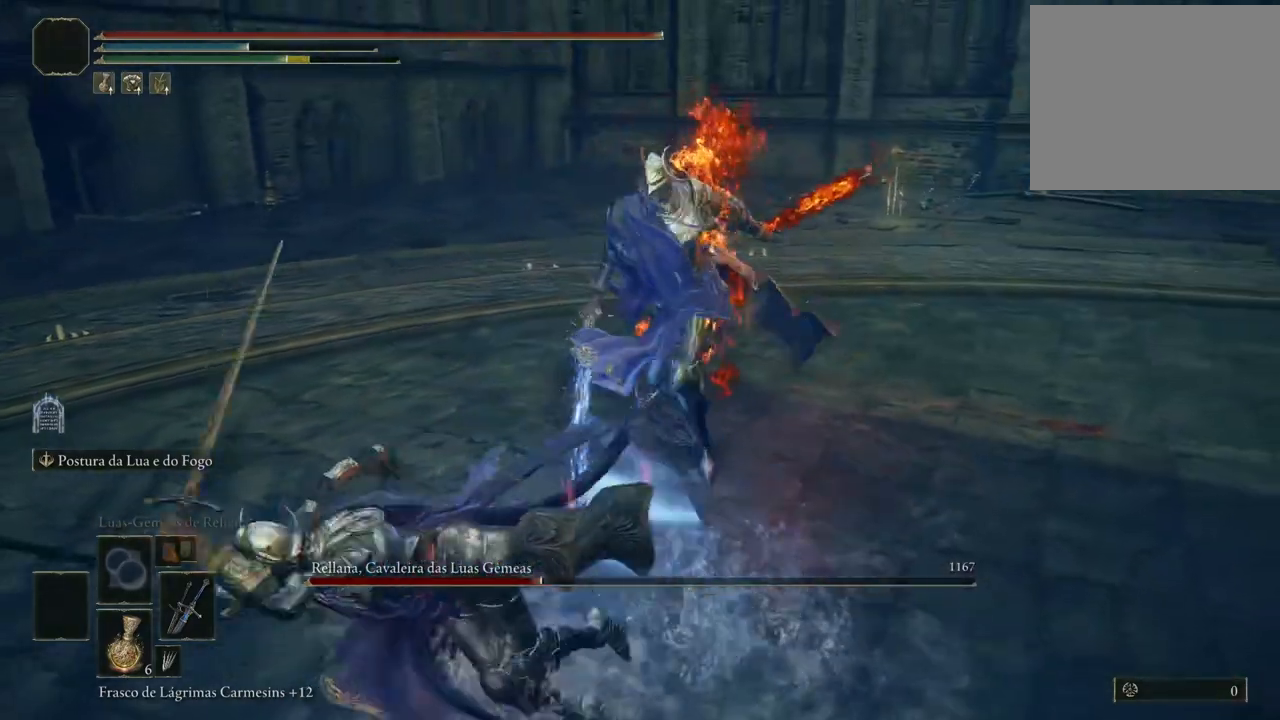
{"buttons": [], "left_stick": "down-left", "right_stick": "center", "events": [[50, "B", "down"], [133, "B", "up"], [200, "left_stick", "down"], [250, "B", "down"], [333, "B", "up"], [400, "B", "down"], [417, "left_stick", "down-left"], [467, "B", "up"]]}
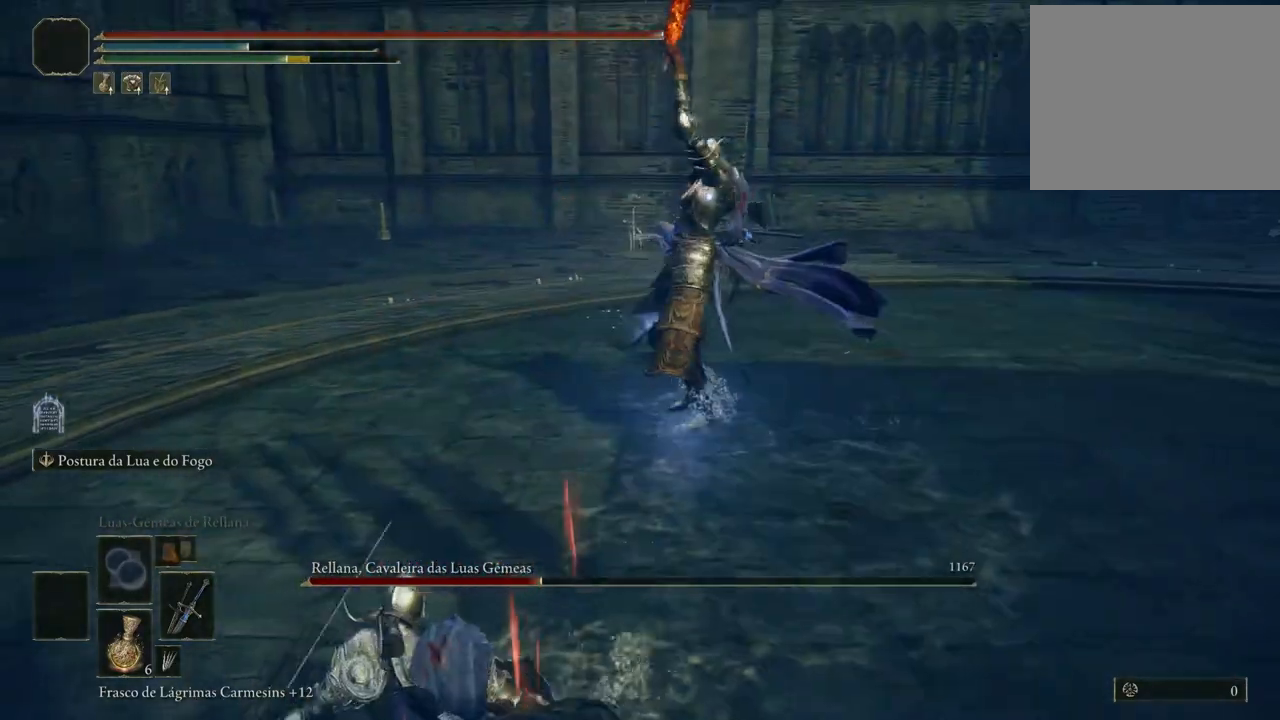
{"buttons": [], "left_stick": "center", "right_stick": "center", "events": [[17, "B", "down"], [67, "B", "up"], [467, "left_stick", "center"]]}
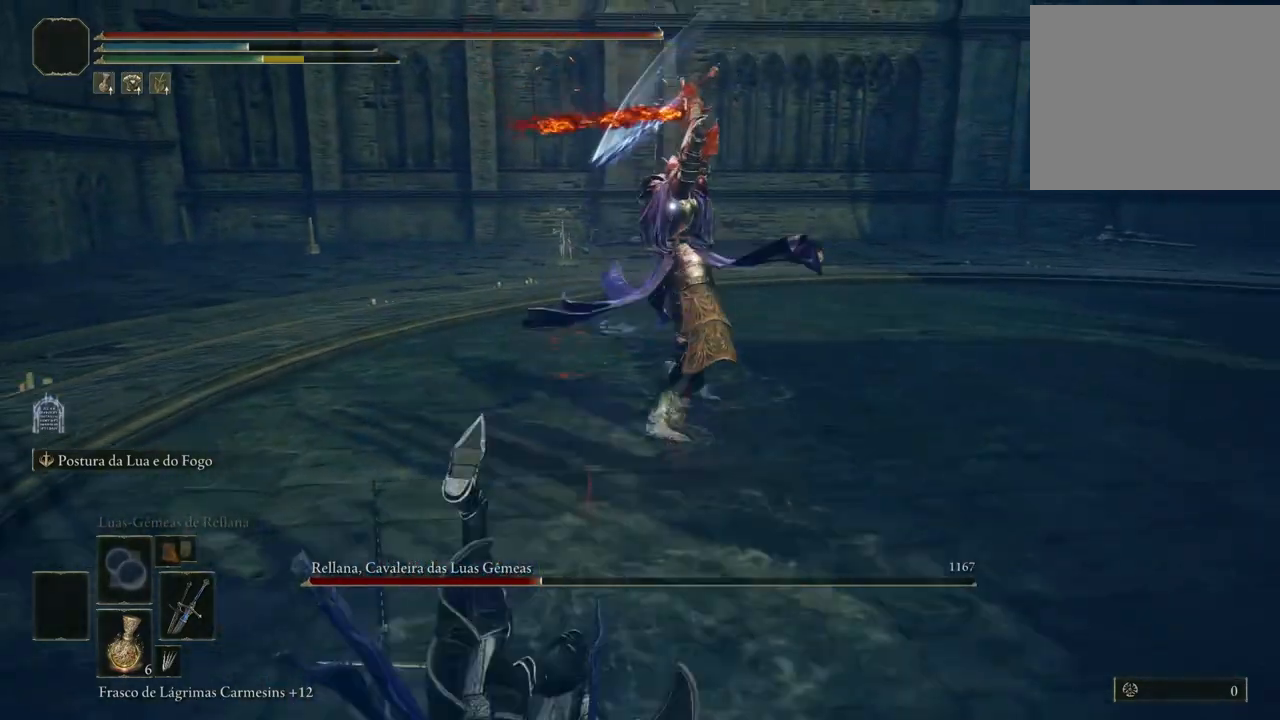
{"buttons": ["B"], "left_stick": "down-right", "right_stick": "center", "events": [[117, "left_stick", "down-right"], [400, "B", "down"]]}
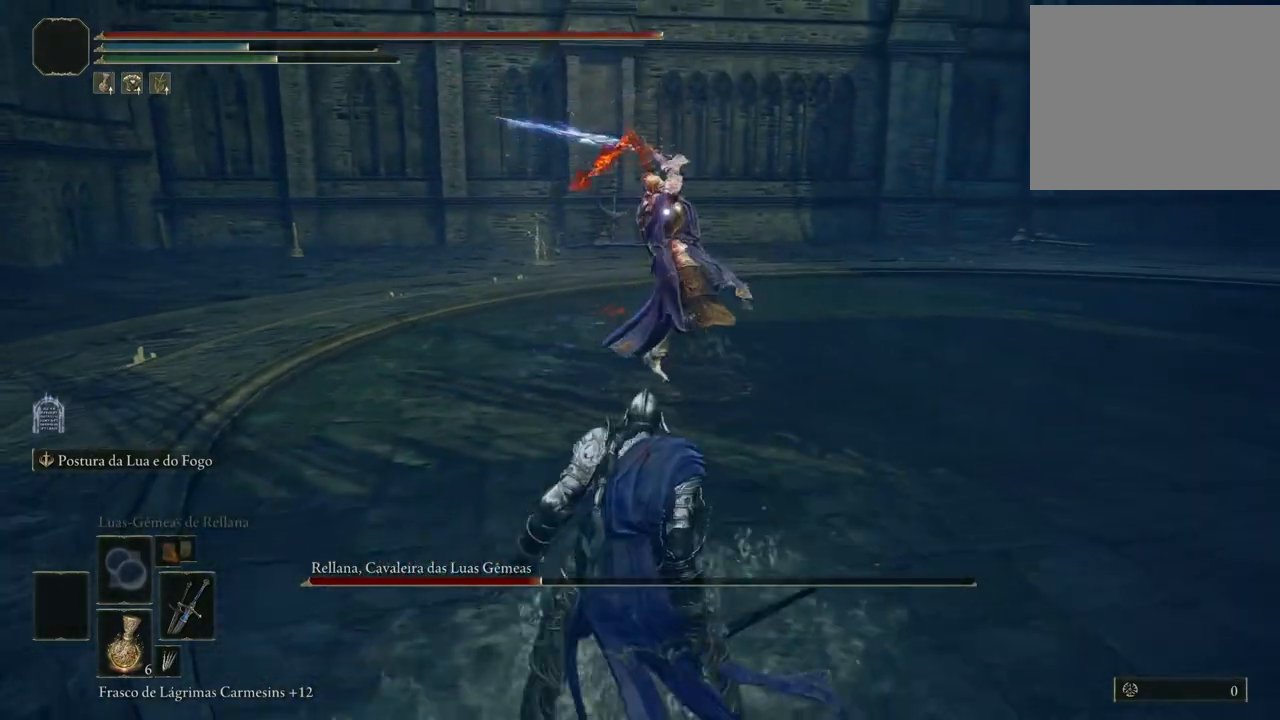
{"buttons": ["B"], "left_stick": "down-right", "right_stick": "center", "events": []}
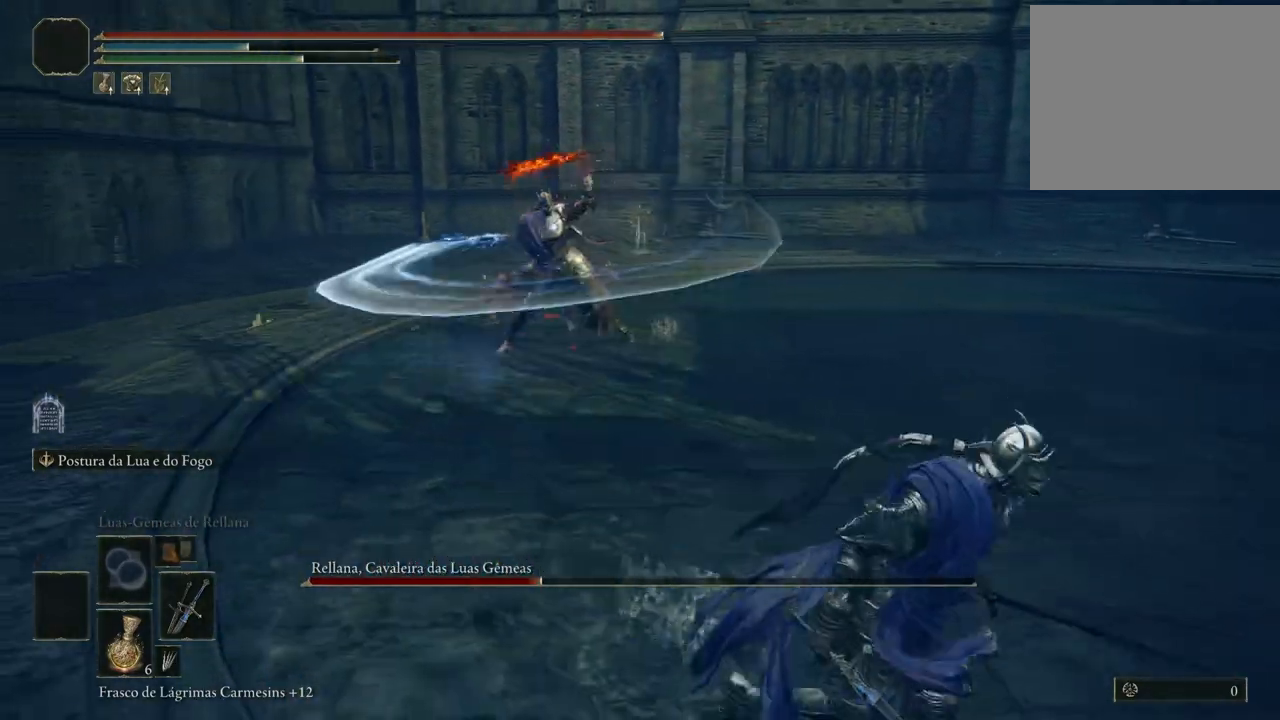
{"buttons": ["B"], "left_stick": "down-right", "right_stick": "center", "events": []}
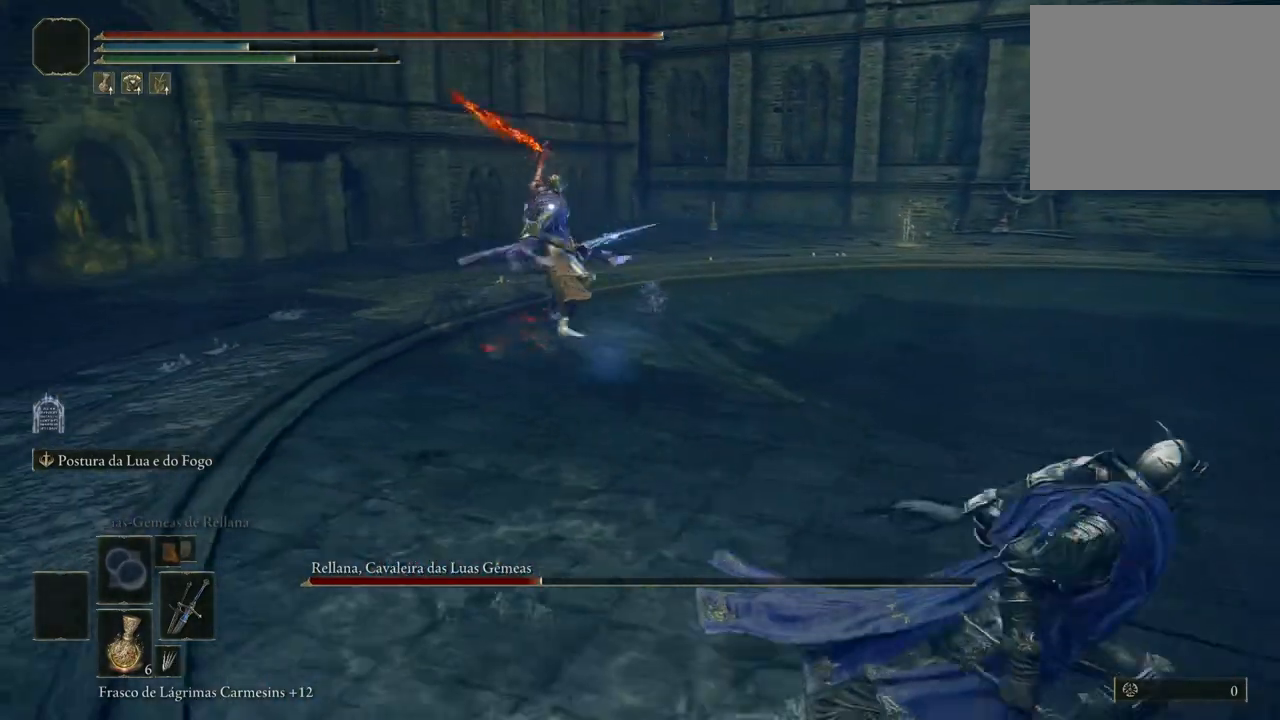
{"buttons": ["B"], "left_stick": "right", "right_stick": "center", "events": [[33, "left_stick", "right"], [150, "left_stick", "up-right"], [350, "left_stick", "right"]]}
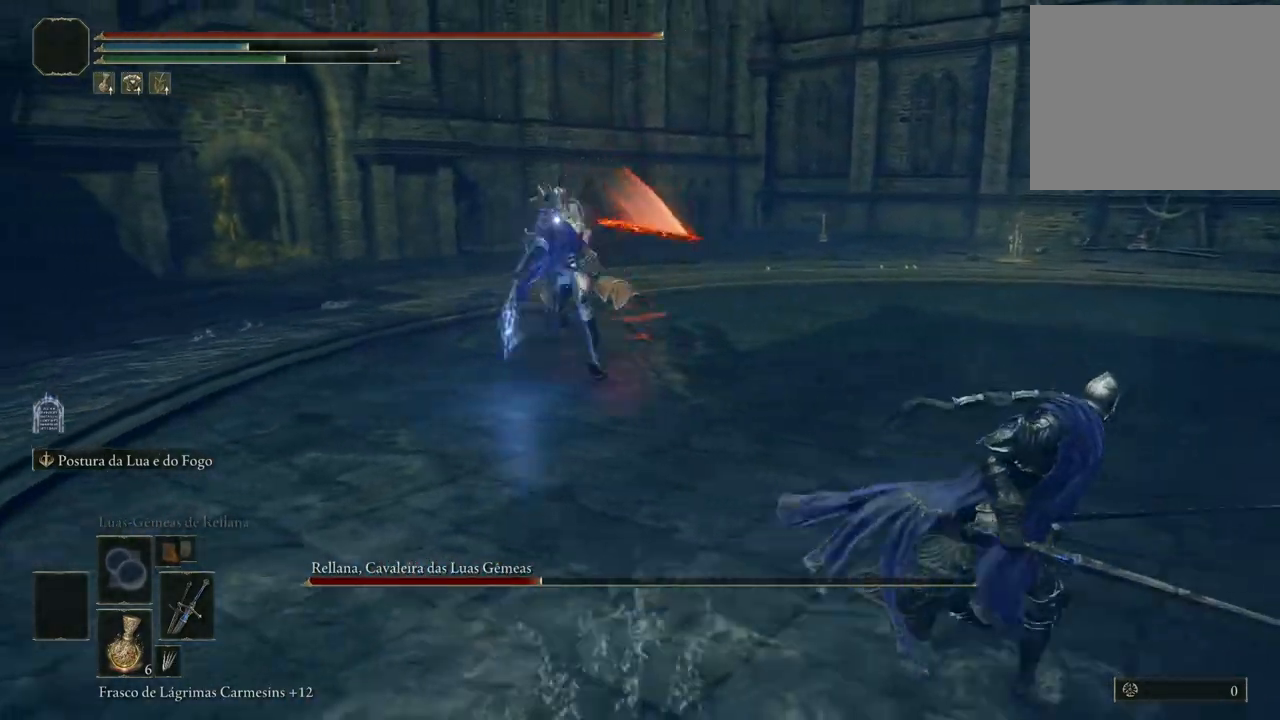
{"buttons": ["B"], "left_stick": "right", "right_stick": "center", "events": []}
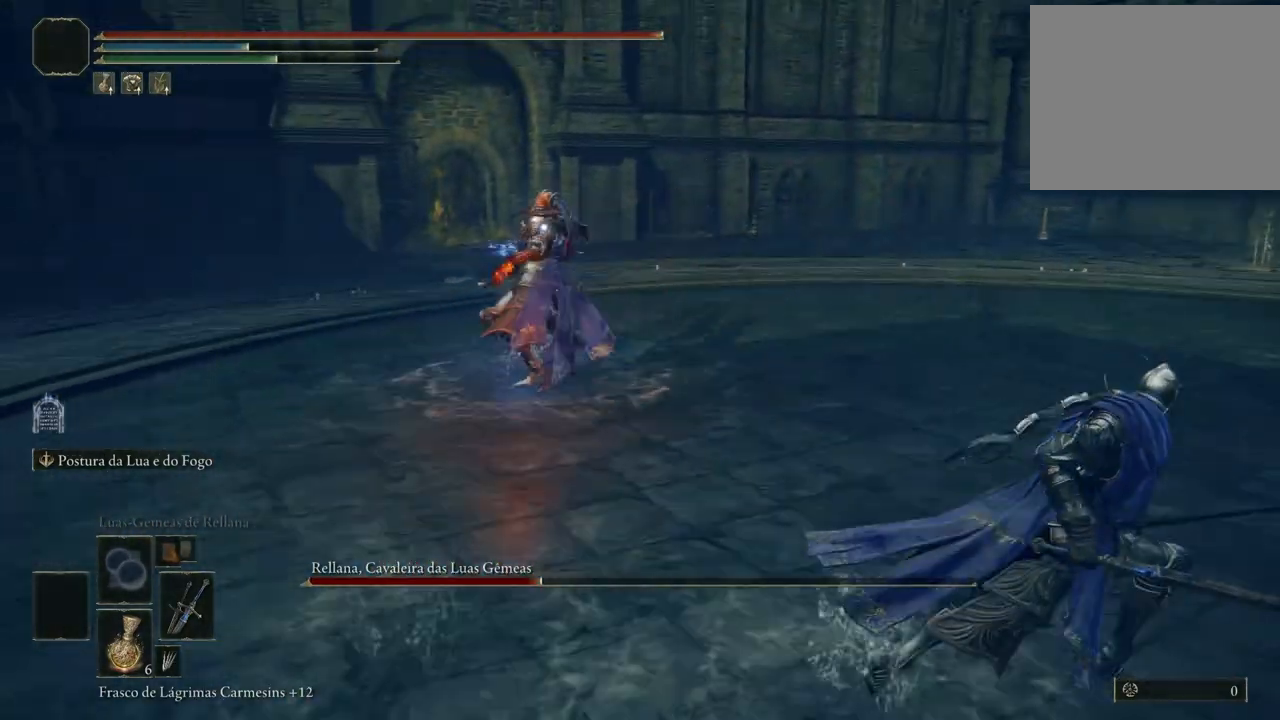
{"buttons": ["B"], "left_stick": "down-right", "right_stick": "center", "events": [[267, "left_stick", "down-right"]]}
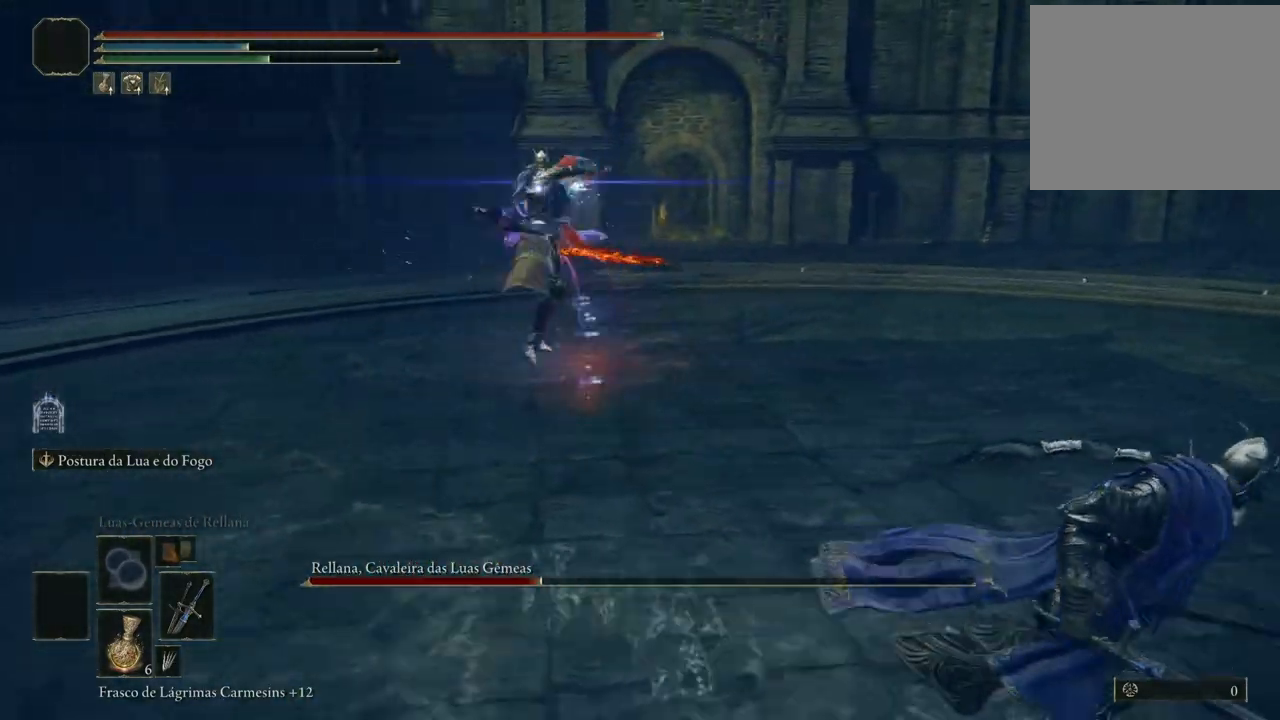
{"buttons": ["B"], "left_stick": "down-right", "right_stick": "center", "events": []}
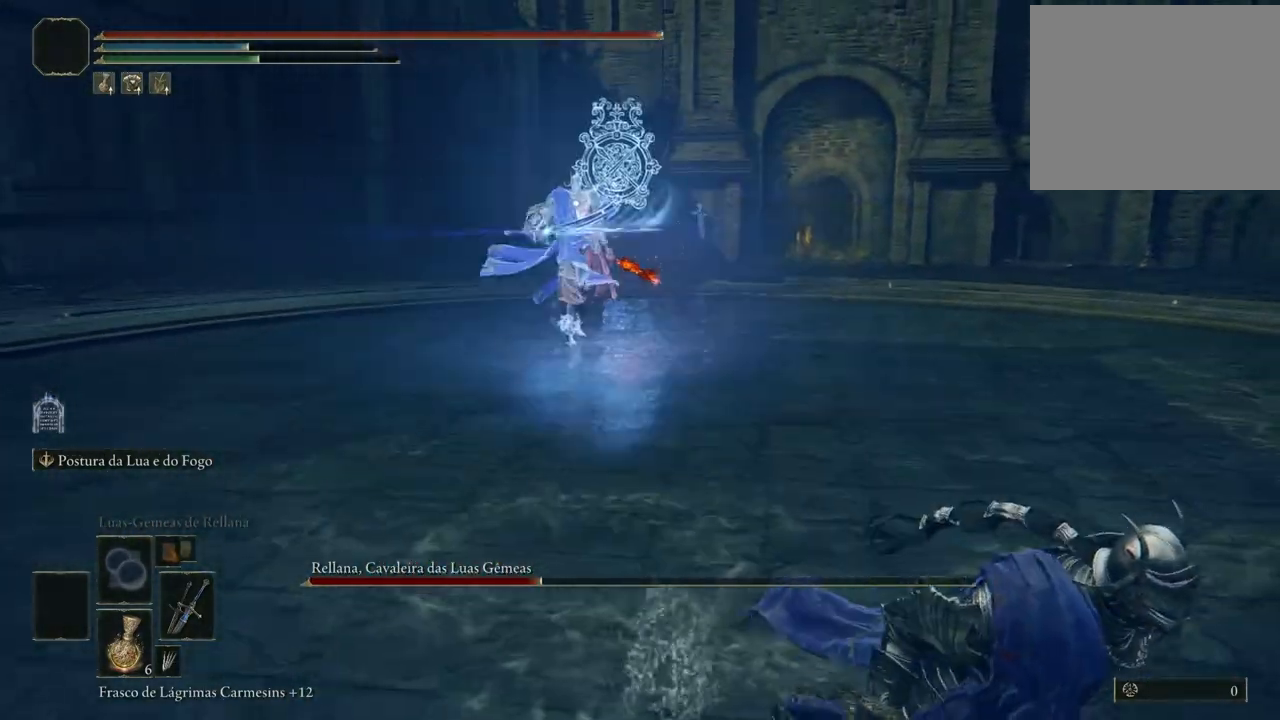
{"buttons": [], "left_stick": "down", "right_stick": "center", "events": [[133, "left_stick", "down"], [283, "B", "up"]]}
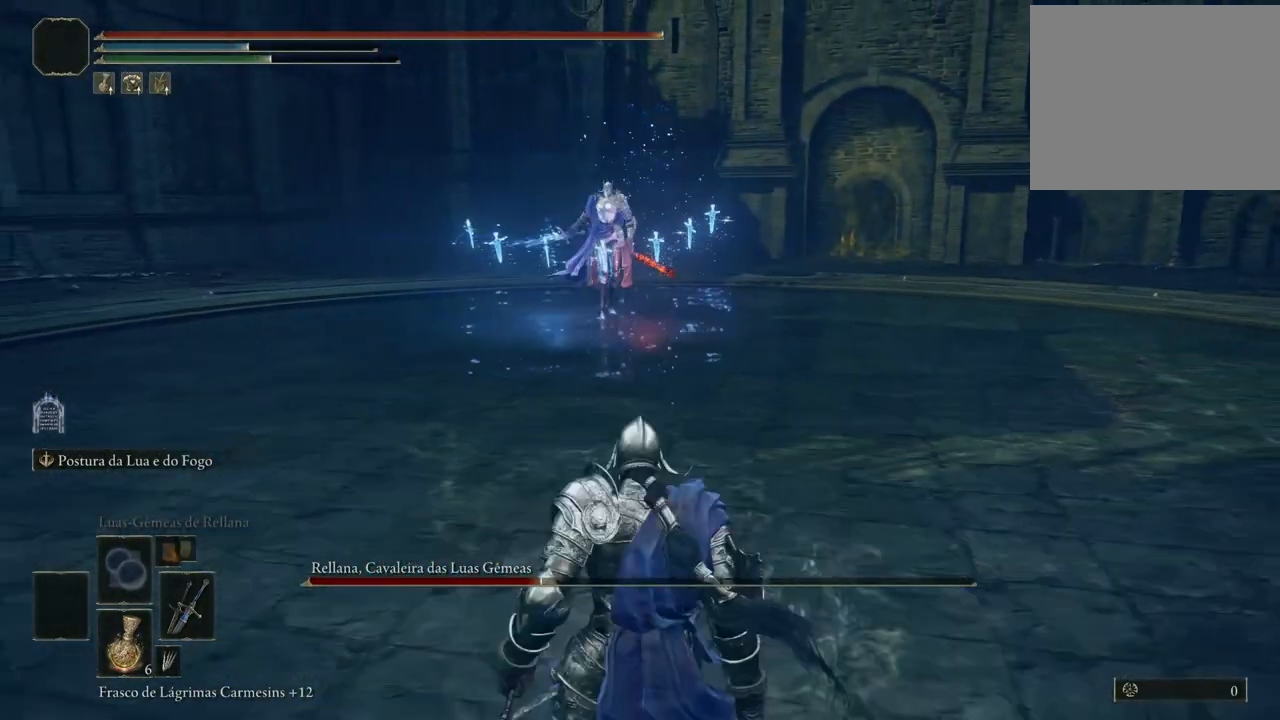
{"buttons": [], "left_stick": "down-left", "right_stick": "center", "events": [[67, "left_stick", "down-left"]]}
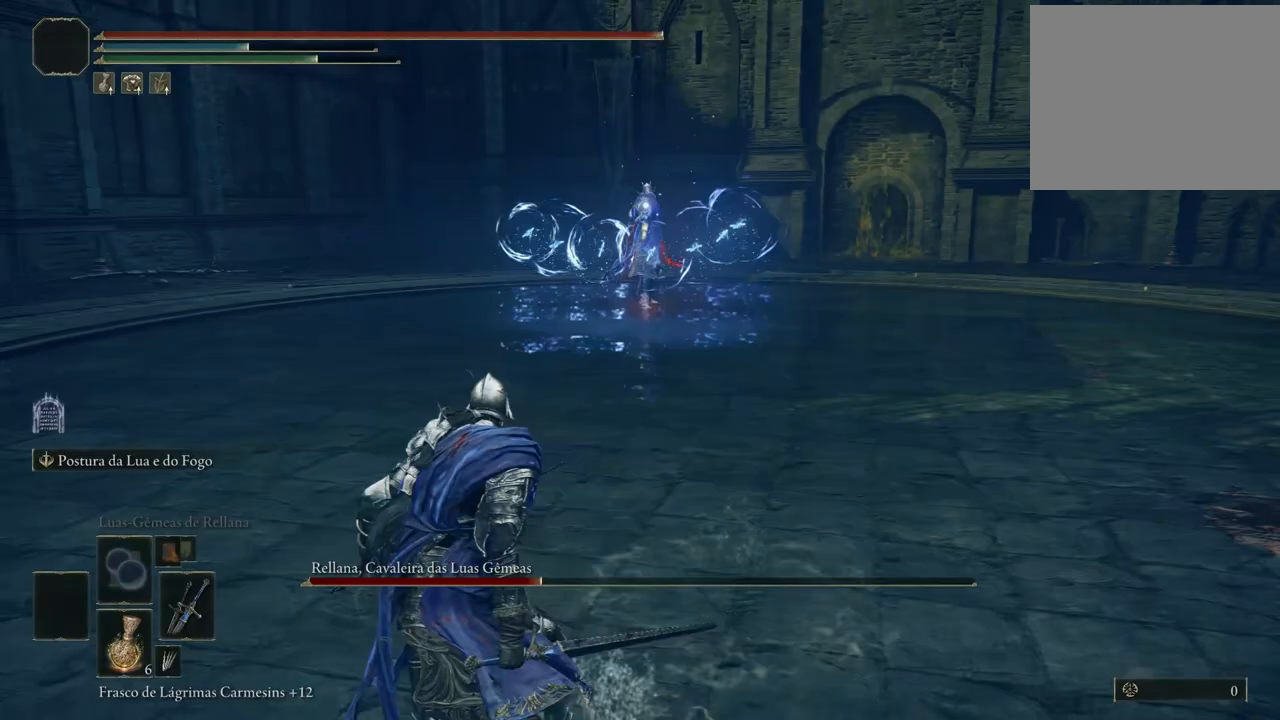
{"buttons": [], "left_stick": "up-left", "right_stick": "center", "events": [[100, "left_stick", "up-left"], [233, "B", "down"], [383, "B", "up"]]}
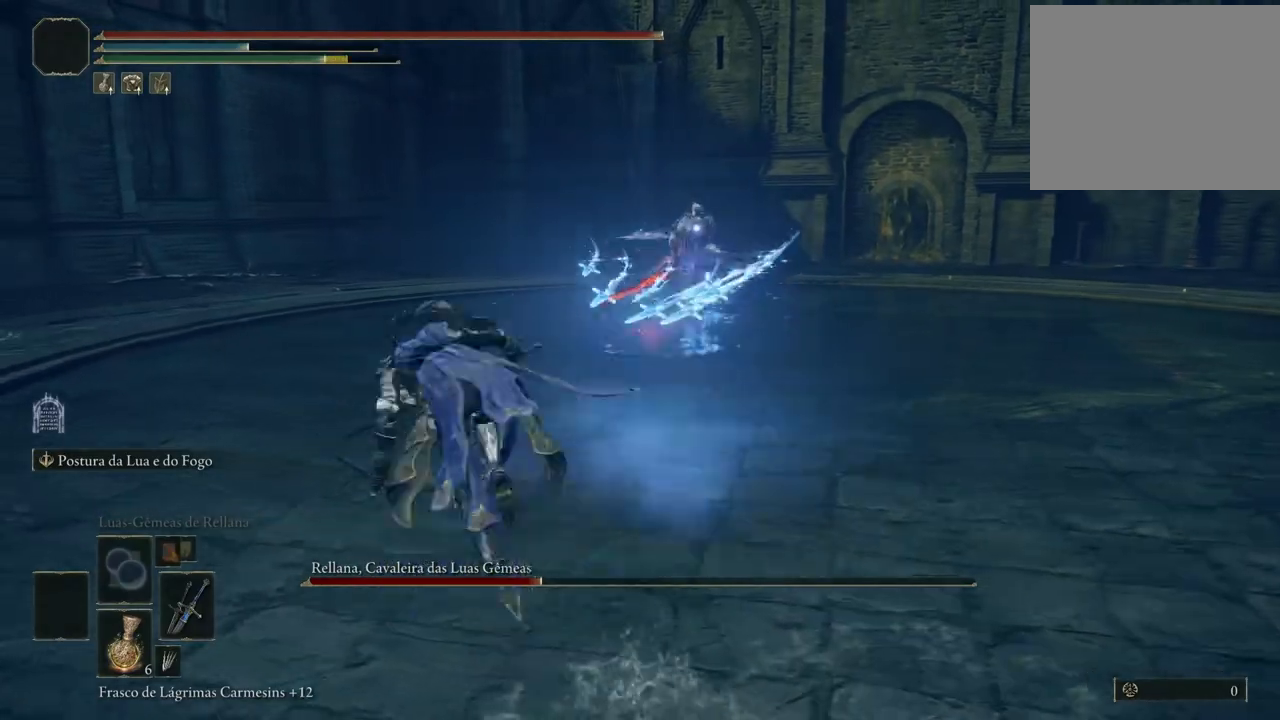
{"buttons": [], "left_stick": "up-left", "right_stick": "center", "events": []}
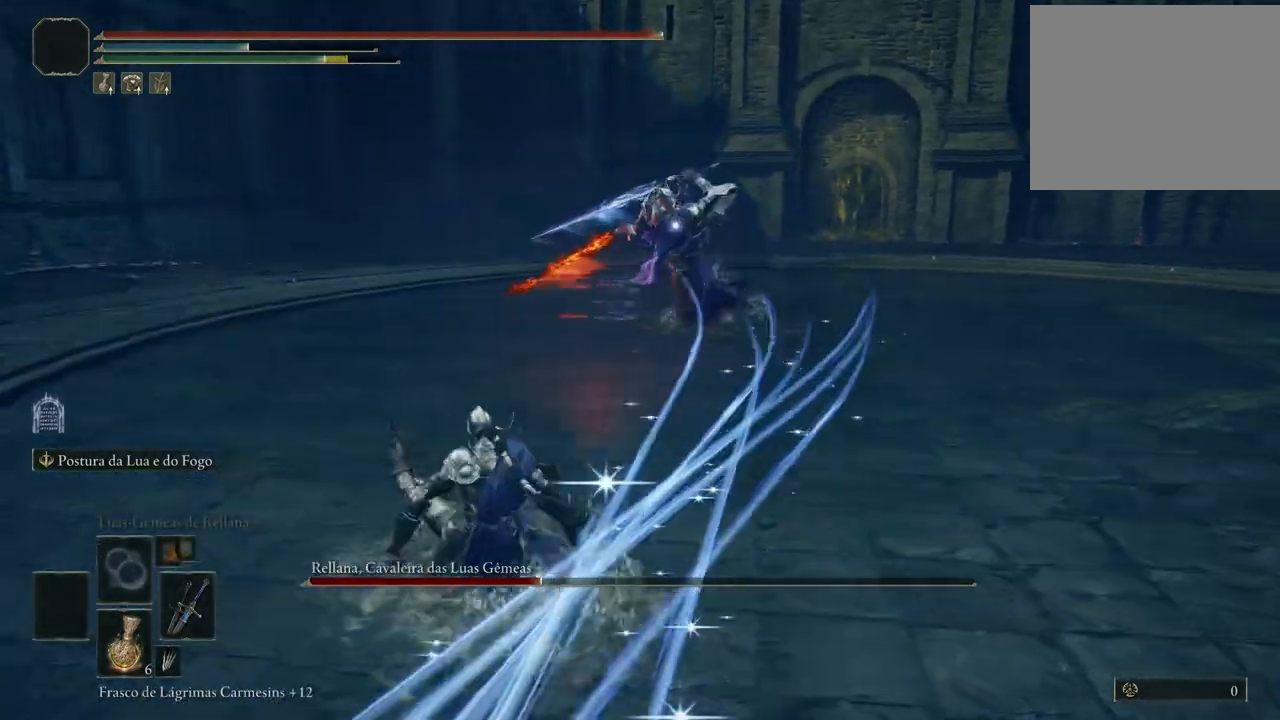
{"buttons": [], "left_stick": "up", "right_stick": "center", "events": [[67, "B", "down"], [100, "left_stick", "up"], [117, "B", "up"]]}
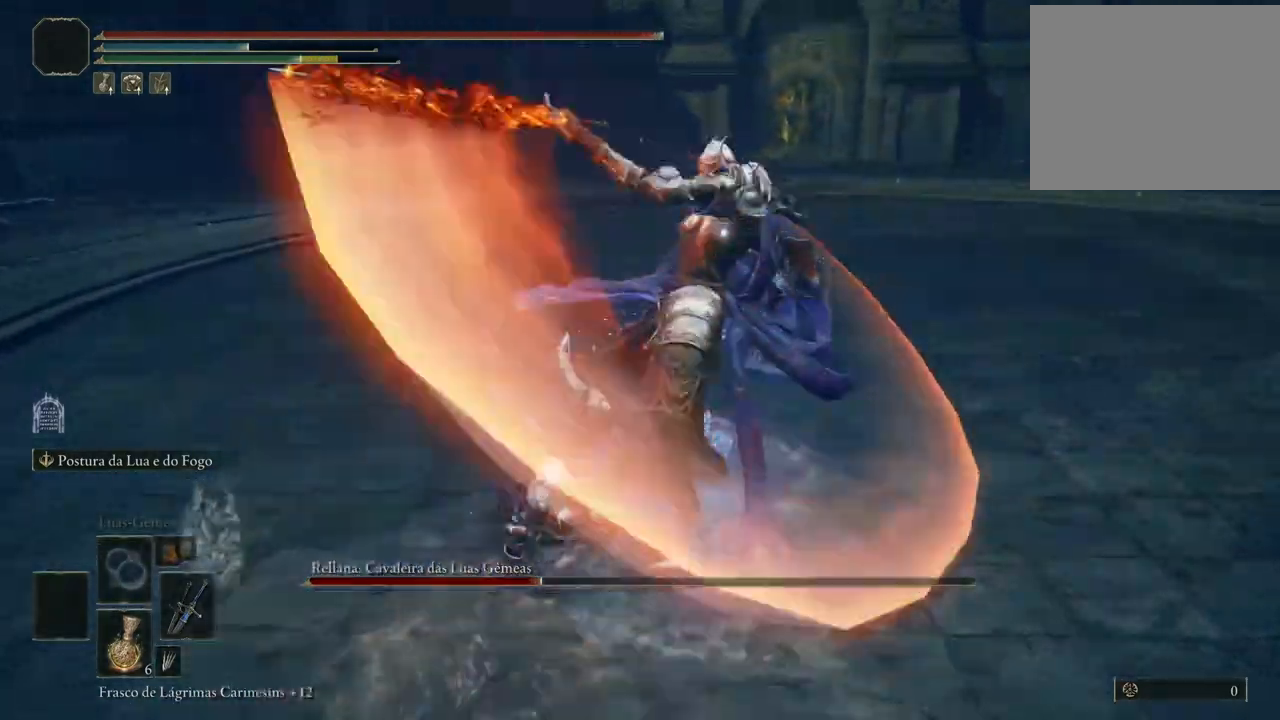
{"buttons": ["B"], "left_stick": "up-left", "right_stick": "center", "events": [[83, "left_stick", "up-left"], [417, "B", "down"]]}
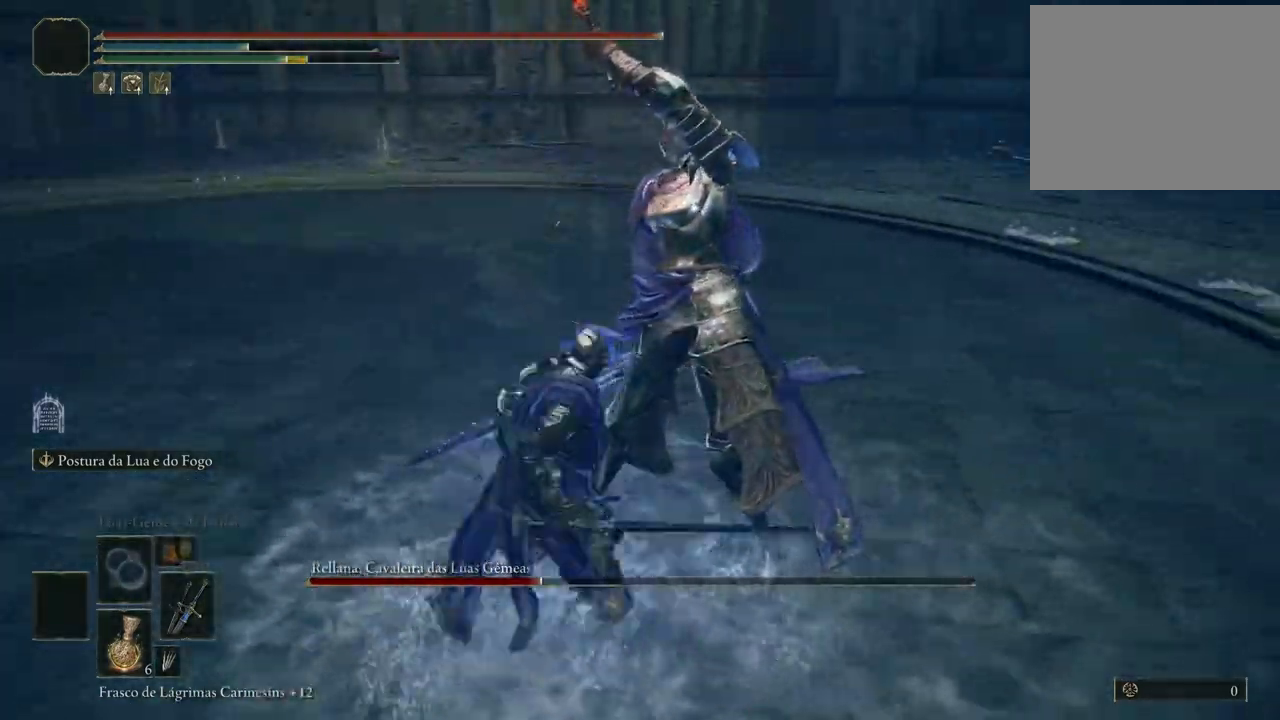
{"buttons": [], "left_stick": "up", "right_stick": "center", "events": [[17, "B", "up"], [400, "left_stick", "up"]]}
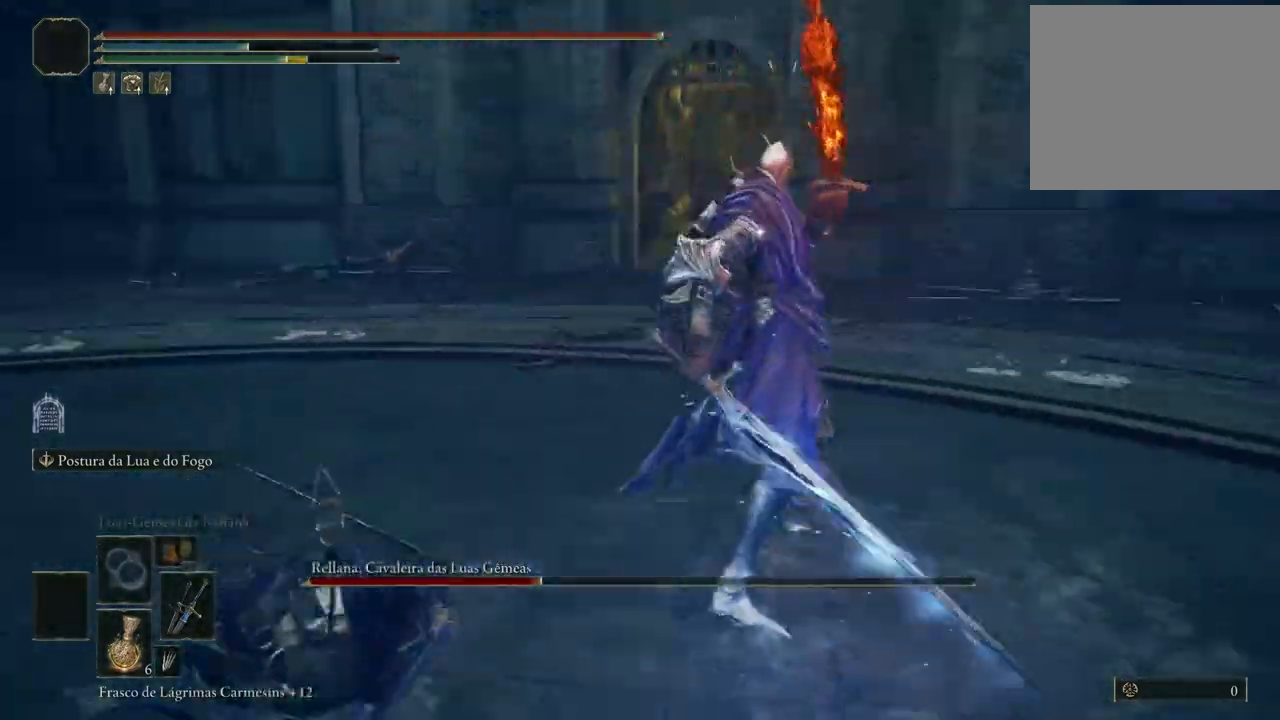
{"buttons": [], "left_stick": "up", "right_stick": "center", "events": [[33, "R1", "down"], [117, "R1", "up"]]}
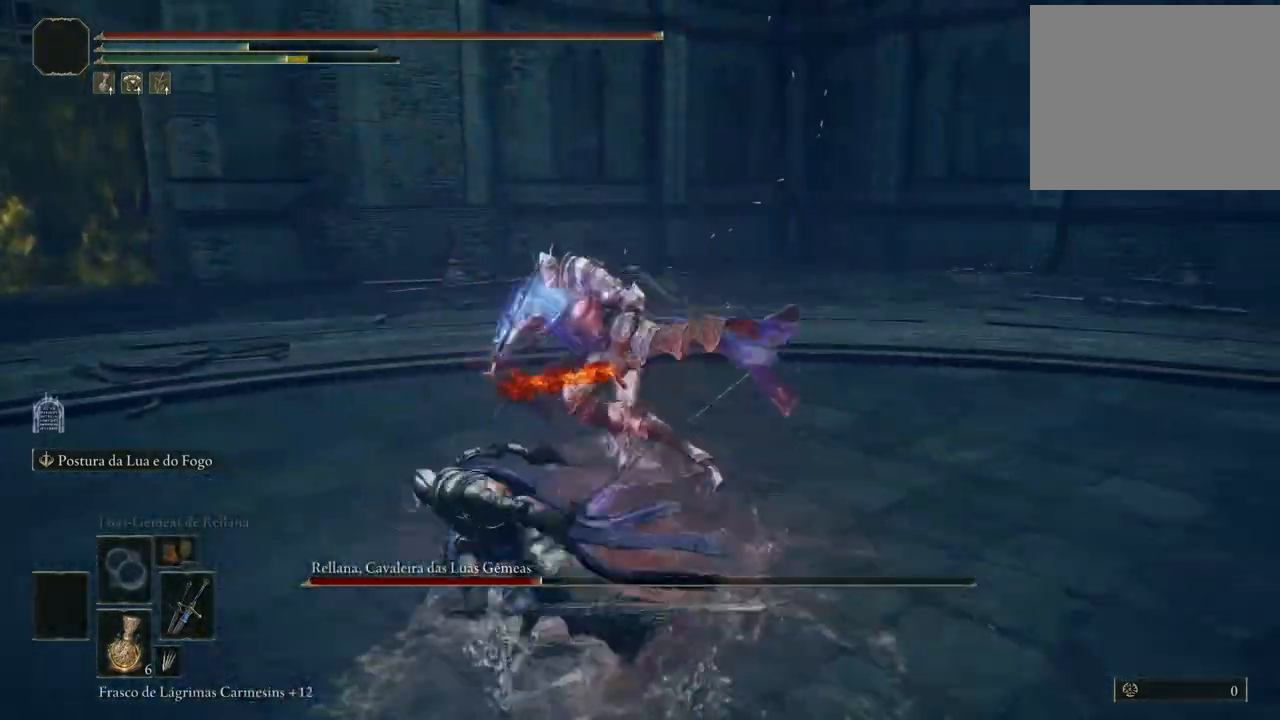
{"buttons": [], "left_stick": "down-right", "right_stick": "center", "events": [[150, "left_stick", "down-right"], [233, "left_stick", "down"], [383, "left_stick", "down-right"]]}